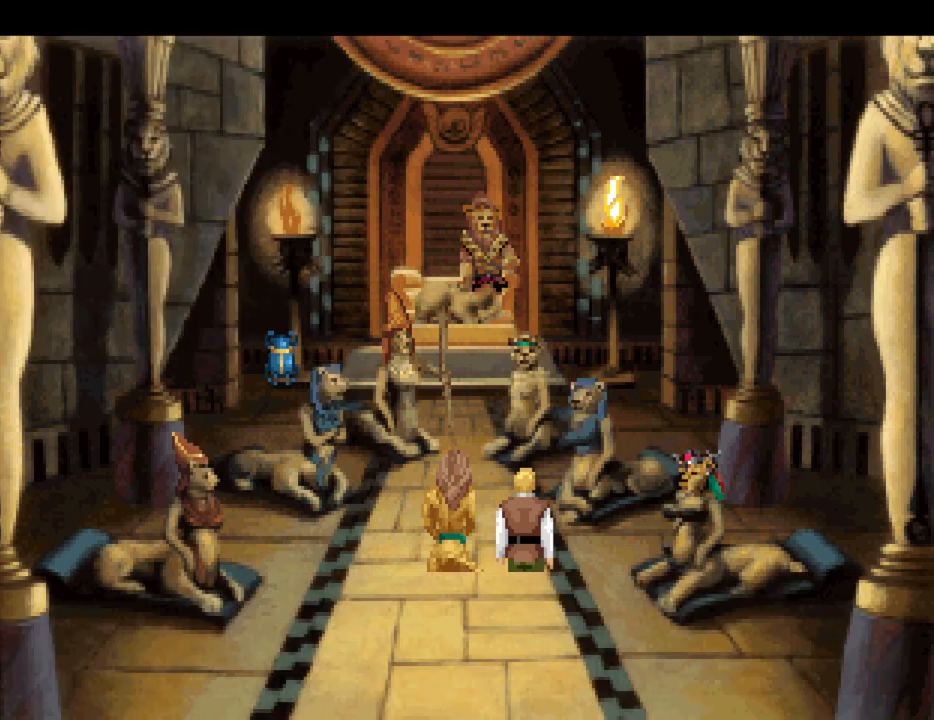
Gameplay with keyboard and mouse; each line is a JSON object with the keys and mouse buttons held at the frame after it. "events" lists presses ("down") and releases ("up") of "down", "escape", "f1", "f10", "f11", "f12", "f2", "f3", "f4", "f5", "f6", "f7", "f8", "f9", "left", "right", "space", "up", "mouse_left", "mouse_wheel", "mouse_right" and "mouse_mb4" between this image and that frame as [ms after this image, input, new state], when the widget could be followed in between. "mouse_left", "mouse_wheel", "mouse_right", "mouse_mb4" = the "left", "wheel", "right", "mb4" buttons of the "mouse" list. No other keys are recorded. "wheel" means that the mouse wheel is clicked or scrolled. Not read: mouse_move.
{"keys": [], "mouse": ["mb4"], "events": [[83, "mouse_mb4", "up"], [133, "mouse_mb4", "down"], [217, "mouse_mb4", "up"], [317, "mouse_mb4", "down"], [400, "mouse_mb4", "up"], [450, "mouse_mb4", "down"]]}
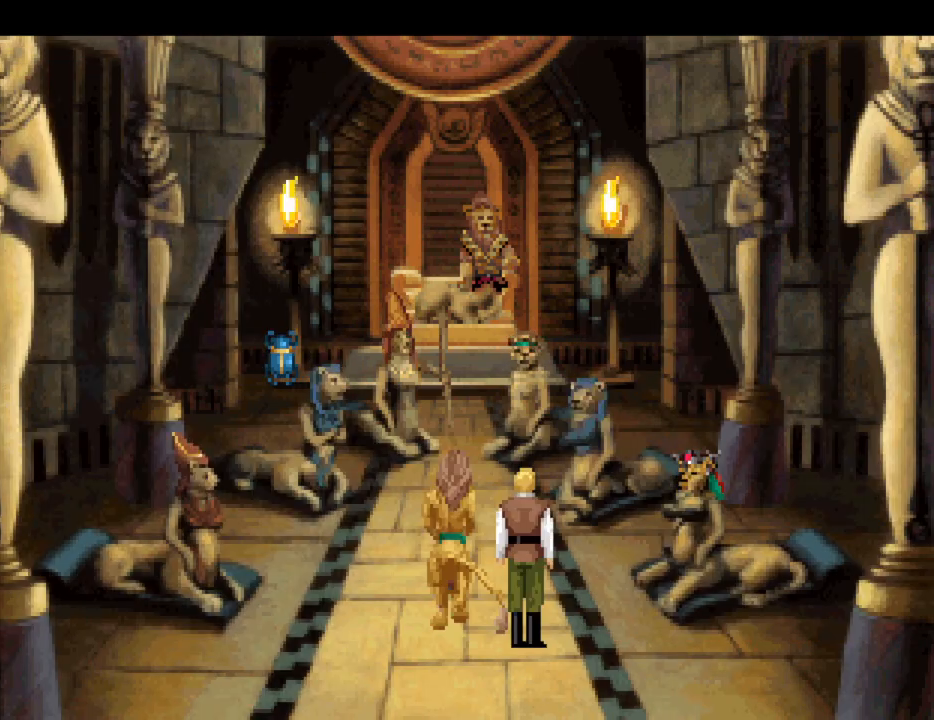
{"keys": [], "mouse": ["mb4"], "events": [[100, "mouse_mb4", "up"], [150, "mouse_mb4", "down"], [233, "mouse_mb4", "up"], [283, "mouse_mb4", "down"], [367, "mouse_mb4", "up"], [467, "mouse_mb4", "down"]]}
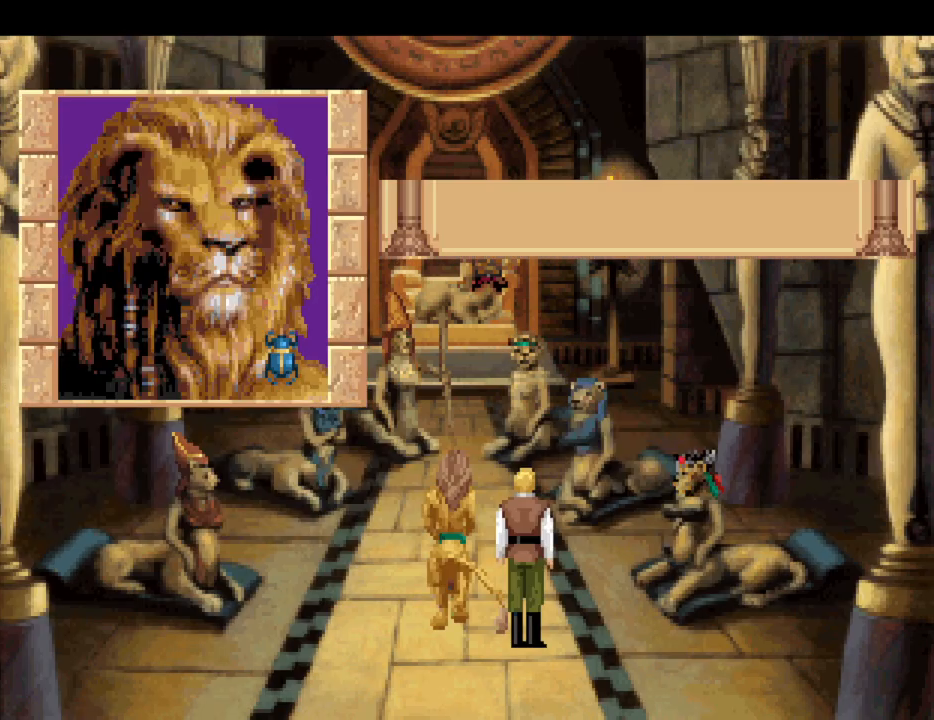
{"keys": [], "mouse": [], "events": [[67, "mouse_mb4", "up"], [117, "mouse_mb4", "down"], [200, "mouse_mb4", "up"], [250, "mouse_mb4", "down"], [400, "mouse_mb4", "up"], [450, "mouse_mb4", "down"], [500, "mouse_mb4", "up"]]}
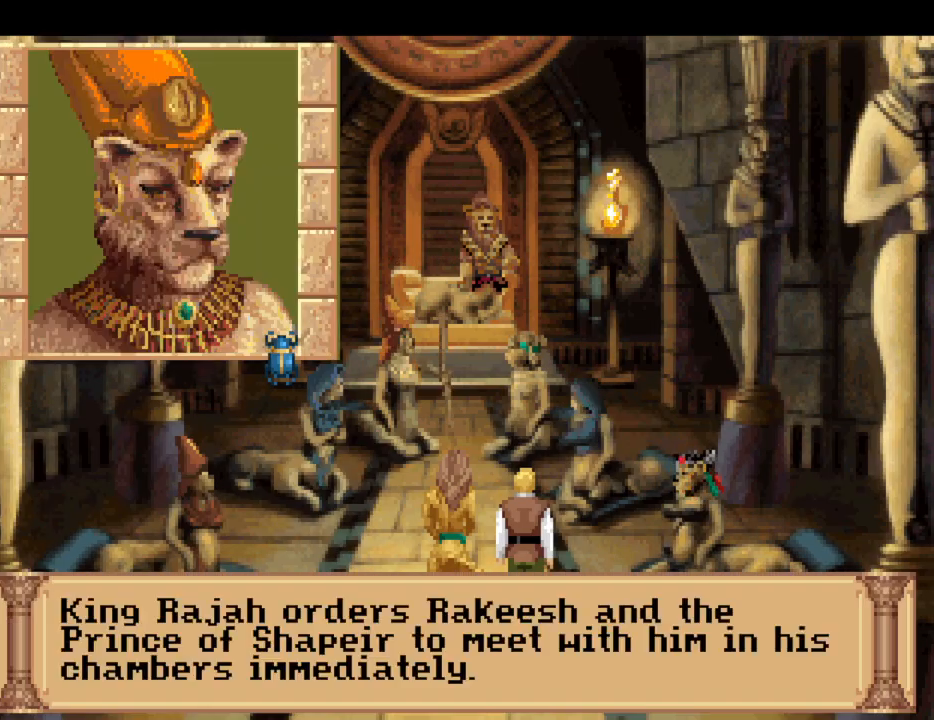
{"keys": [], "mouse": [], "events": [[67, "mouse_mb4", "down"], [167, "mouse_mb4", "up"], [267, "mouse_mb4", "down"], [350, "mouse_mb4", "up"], [400, "mouse_mb4", "down"], [500, "mouse_mb4", "up"]]}
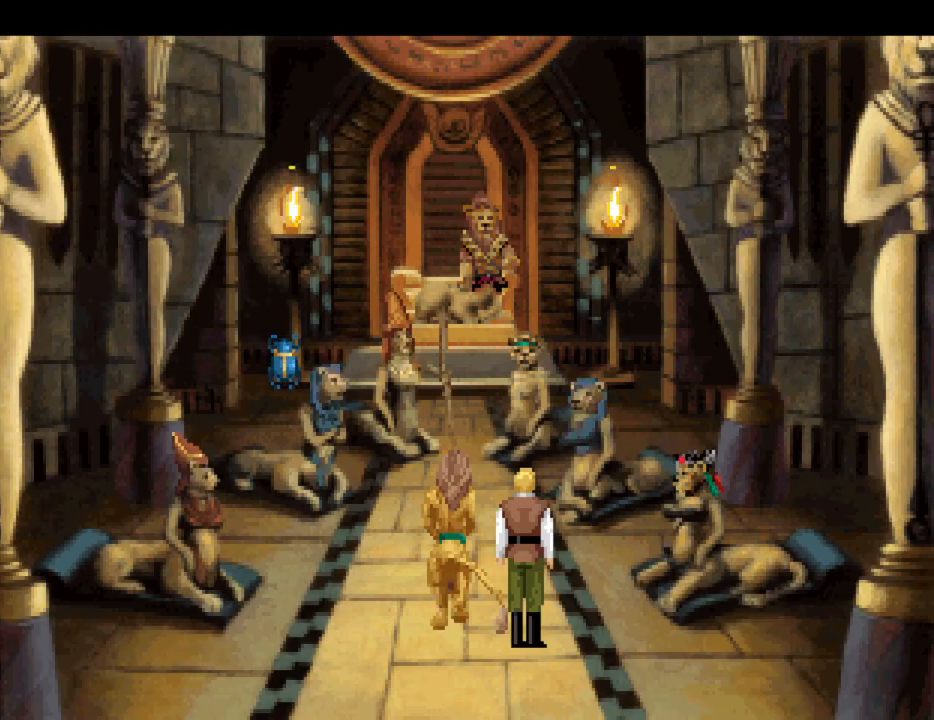
{"keys": [], "mouse": [], "events": []}
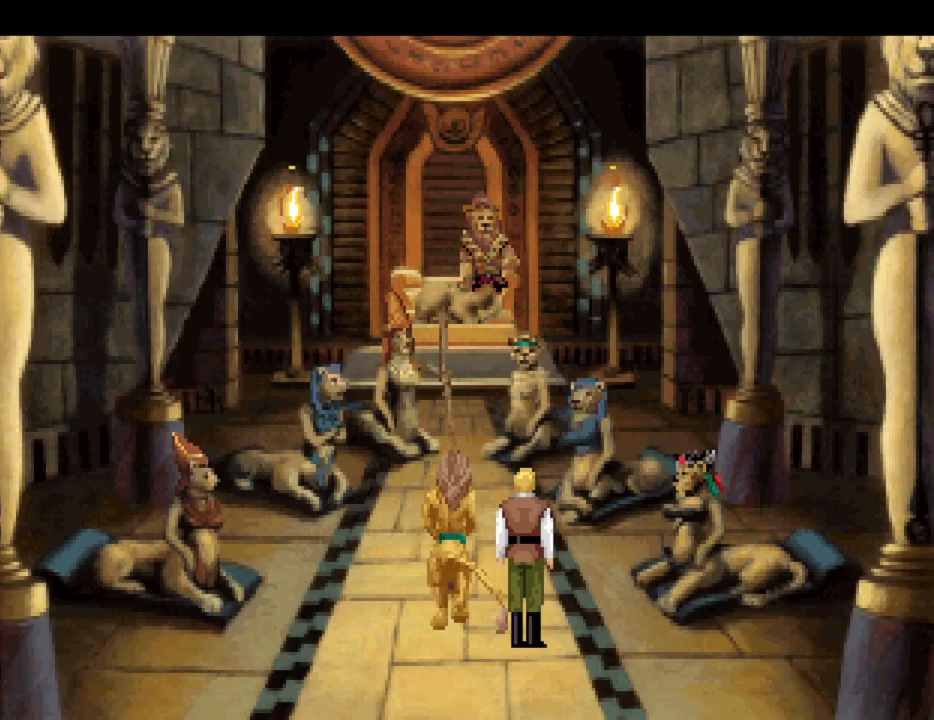
{"keys": [], "mouse": ["wheel"], "events": [[100, "mouse_wheel", "down"], [200, "mouse_wheel", "up"], [250, "mouse_wheel", "down"], [333, "mouse_wheel", "up"], [433, "mouse_wheel", "down"]]}
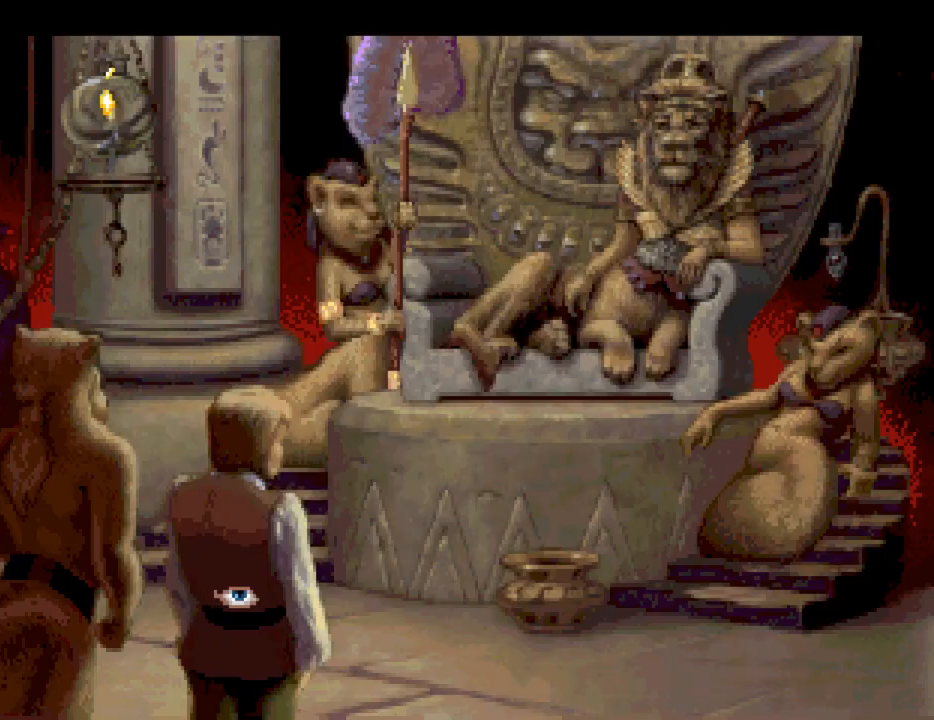
{"keys": [], "mouse": [], "events": [[33, "mouse_wheel", "up"], [83, "mouse_wheel", "down"], [167, "mouse_wheel", "up"], [267, "mouse_wheel", "down"], [317, "mouse_wheel", "up"], [400, "mouse_wheel", "down"], [500, "mouse_wheel", "up"]]}
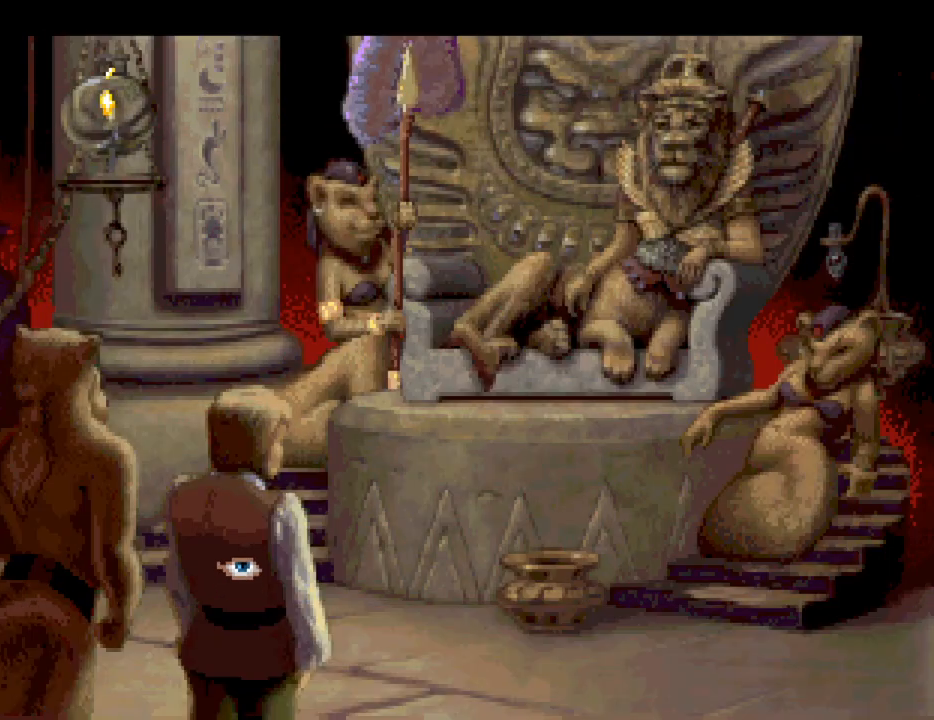
{"keys": [], "mouse": [], "events": [[83, "mouse_wheel", "down"], [133, "mouse_wheel", "up"], [233, "mouse_wheel", "down"], [283, "mouse_wheel", "up"], [383, "mouse_wheel", "down"], [417, "mouse_wheel", "up"]]}
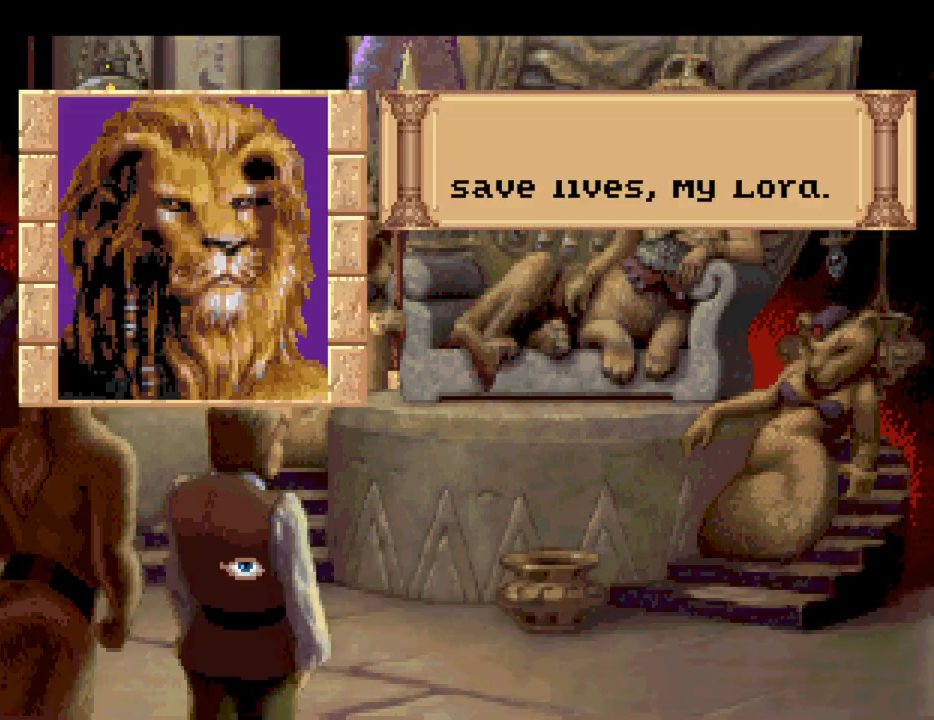
{"keys": [], "mouse": ["wheel"], "events": [[17, "mouse_wheel", "down"], [117, "mouse_wheel", "up"], [200, "mouse_wheel", "down"], [300, "mouse_wheel", "up"], [350, "mouse_wheel", "down"], [433, "mouse_wheel", "up"], [483, "mouse_wheel", "down"]]}
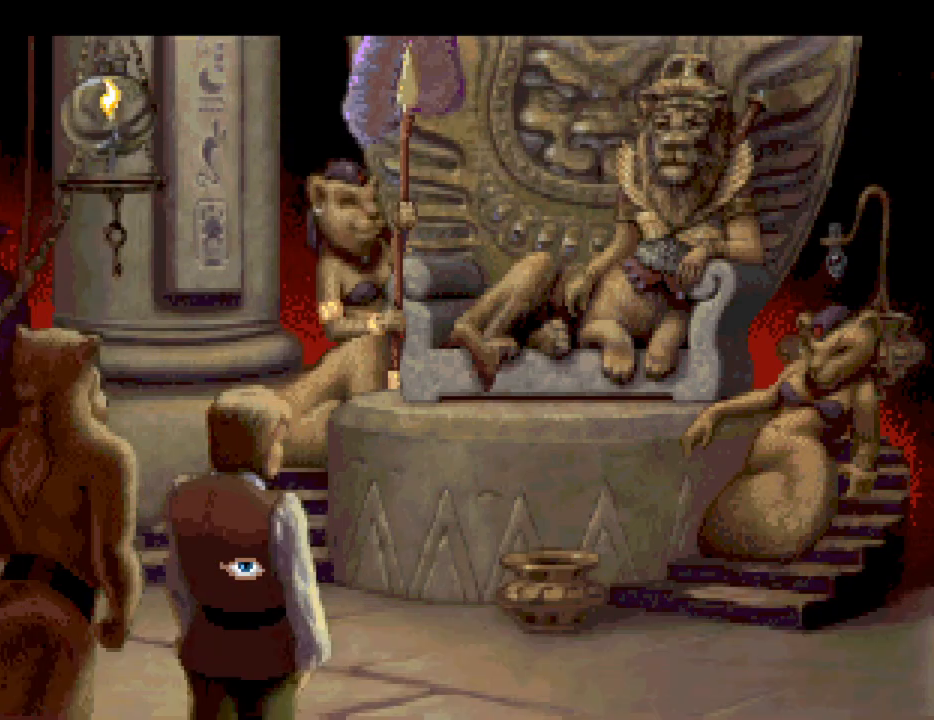
{"keys": [], "mouse": ["wheel"], "events": [[133, "mouse_wheel", "up"], [183, "mouse_wheel", "down"], [267, "mouse_wheel", "up"], [317, "mouse_wheel", "down"], [400, "mouse_wheel", "up"], [500, "mouse_wheel", "down"]]}
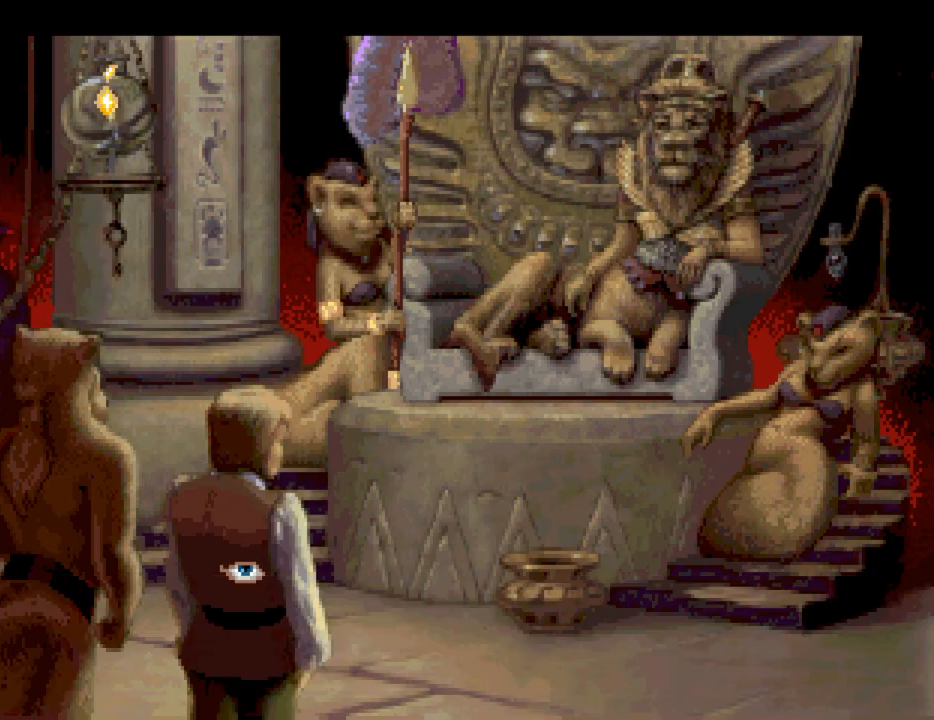
{"keys": [], "mouse": [], "events": [[100, "mouse_wheel", "up"], [183, "mouse_wheel", "down"], [233, "mouse_wheel", "up"], [333, "mouse_wheel", "down"], [433, "mouse_wheel", "up"]]}
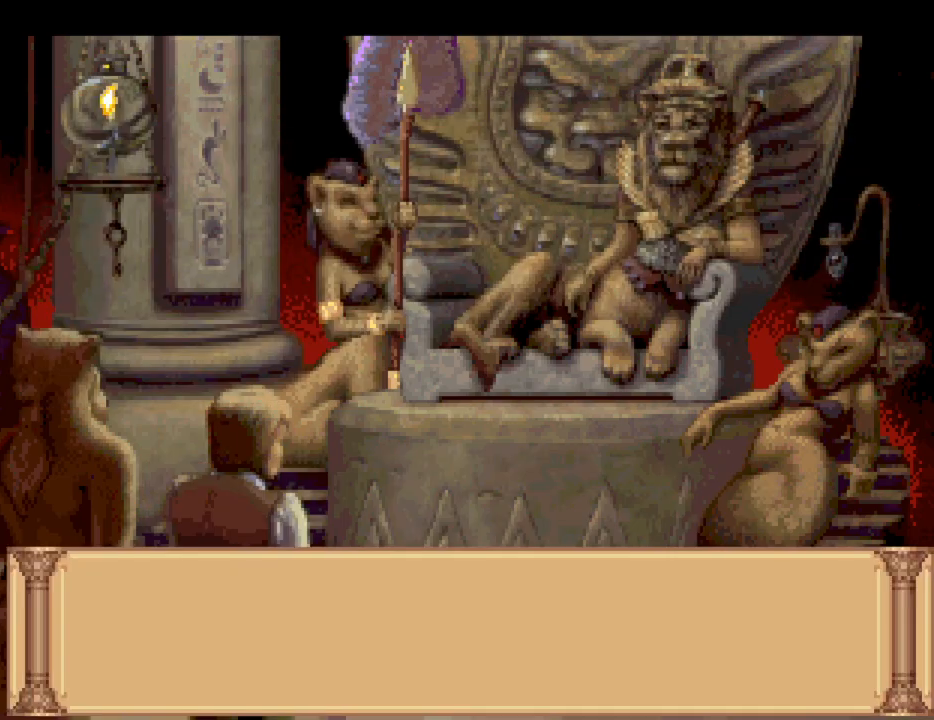
{"keys": [], "mouse": [], "events": [[17, "mouse_wheel", "down"], [50, "mouse_wheel", "up"], [150, "mouse_wheel", "down"], [250, "mouse_wheel", "up"], [350, "mouse_wheel", "down"], [450, "mouse_wheel", "up"]]}
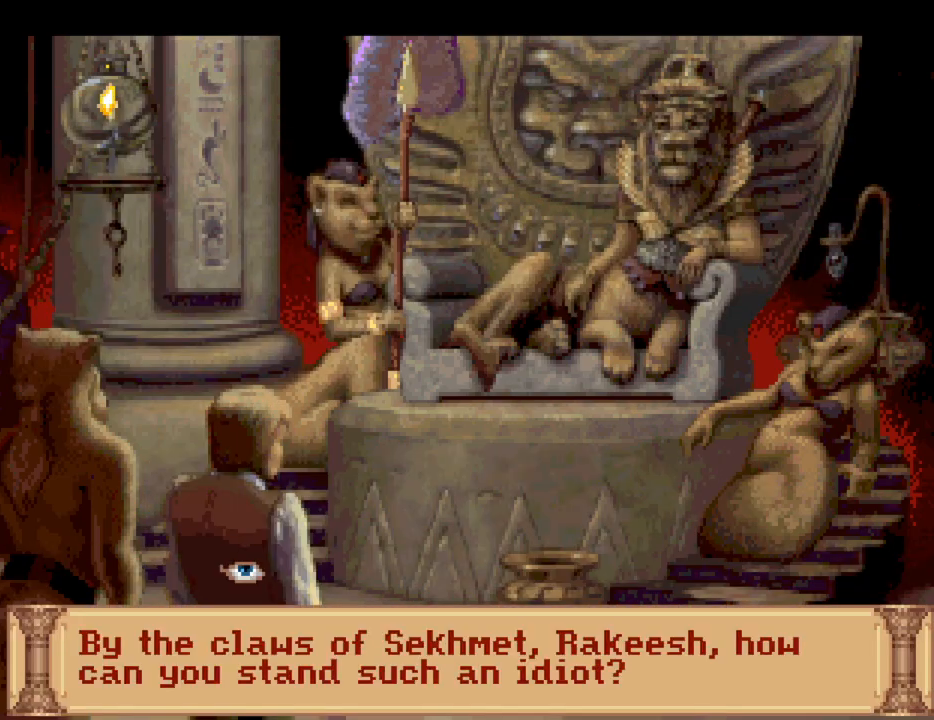
{"keys": [], "mouse": ["wheel"], "events": [[33, "mouse_wheel", "down"], [83, "mouse_wheel", "up"], [183, "mouse_wheel", "down"], [267, "mouse_wheel", "up"], [350, "mouse_wheel", "down"], [450, "mouse_wheel", "up"], [500, "mouse_wheel", "down"]]}
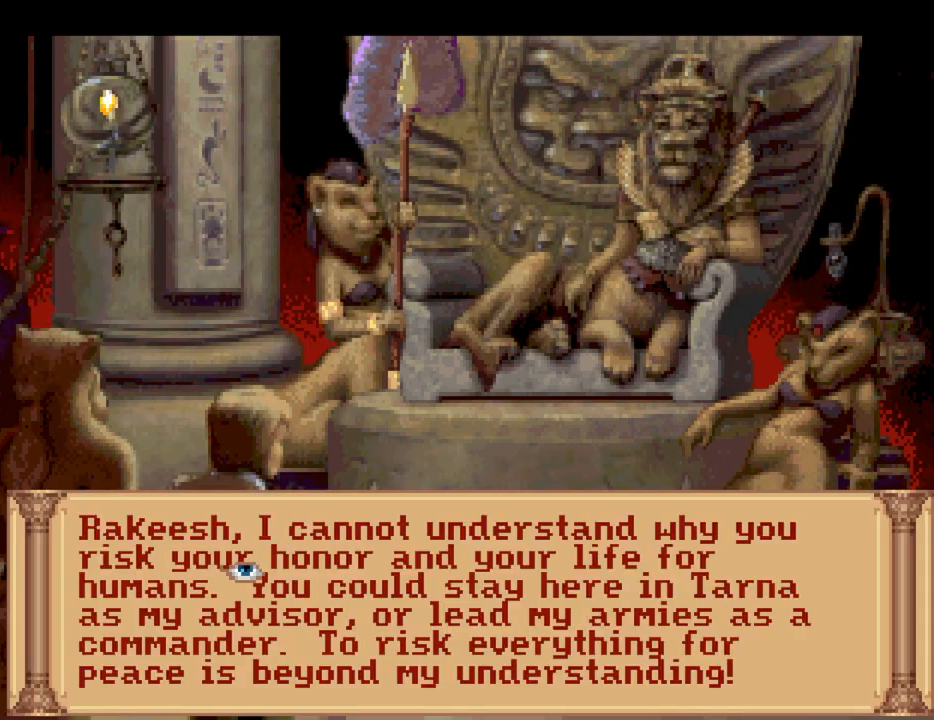
{"keys": [], "mouse": [], "events": [[150, "mouse_wheel", "up"], [233, "mouse_wheel", "down"], [283, "mouse_wheel", "up"], [367, "mouse_wheel", "down"], [467, "mouse_wheel", "up"]]}
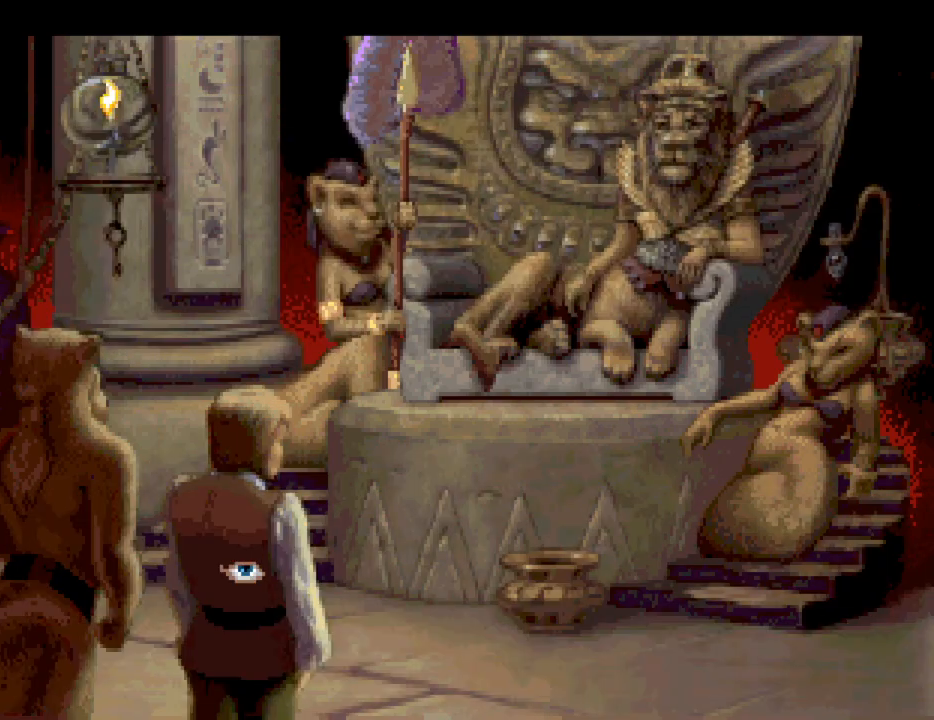
{"keys": [], "mouse": [], "events": [[67, "mouse_wheel", "down"], [150, "mouse_wheel", "up"], [250, "mouse_wheel", "down"], [350, "mouse_wheel", "up"], [383, "mouse_wheel", "down"], [433, "mouse_wheel", "up"]]}
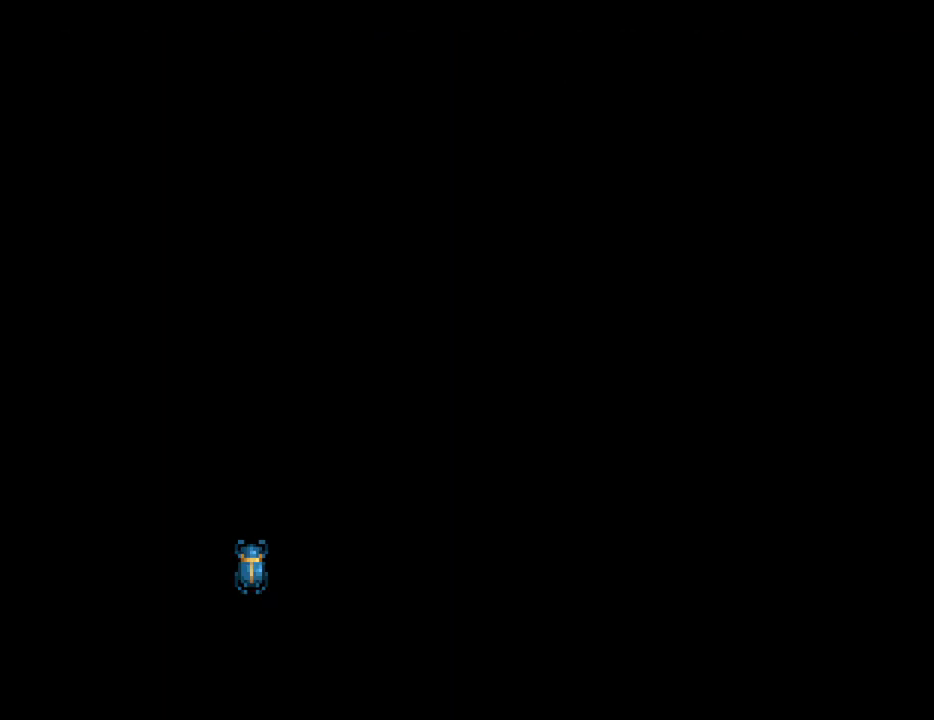
{"keys": [], "mouse": ["mb4"], "events": [[33, "mouse_mb4", "down"], [117, "mouse_mb4", "up"], [167, "mouse_mb4", "down"], [267, "mouse_mb4", "up"], [367, "mouse_mb4", "down"], [400, "mouse_mb4", "up"], [500, "mouse_mb4", "down"]]}
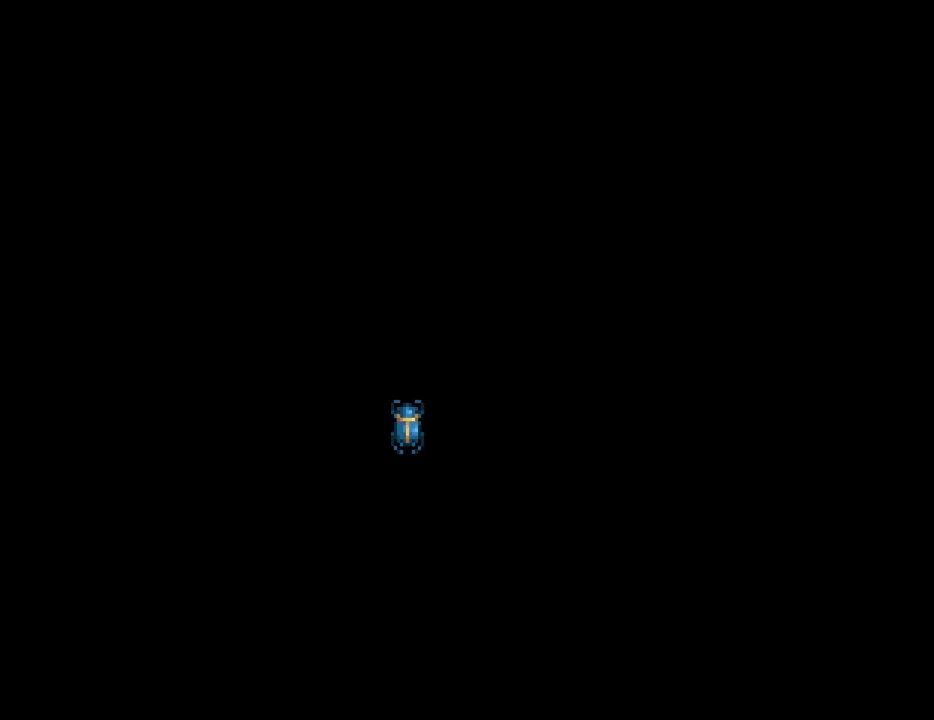
{"keys": [], "mouse": [], "events": [[50, "mouse_mb4", "up"], [150, "mouse_mb4", "down"], [183, "mouse_mb4", "up"], [283, "mouse_mb4", "down"], [367, "mouse_mb4", "up"], [417, "mouse_mb4", "down"], [467, "mouse_mb4", "up"]]}
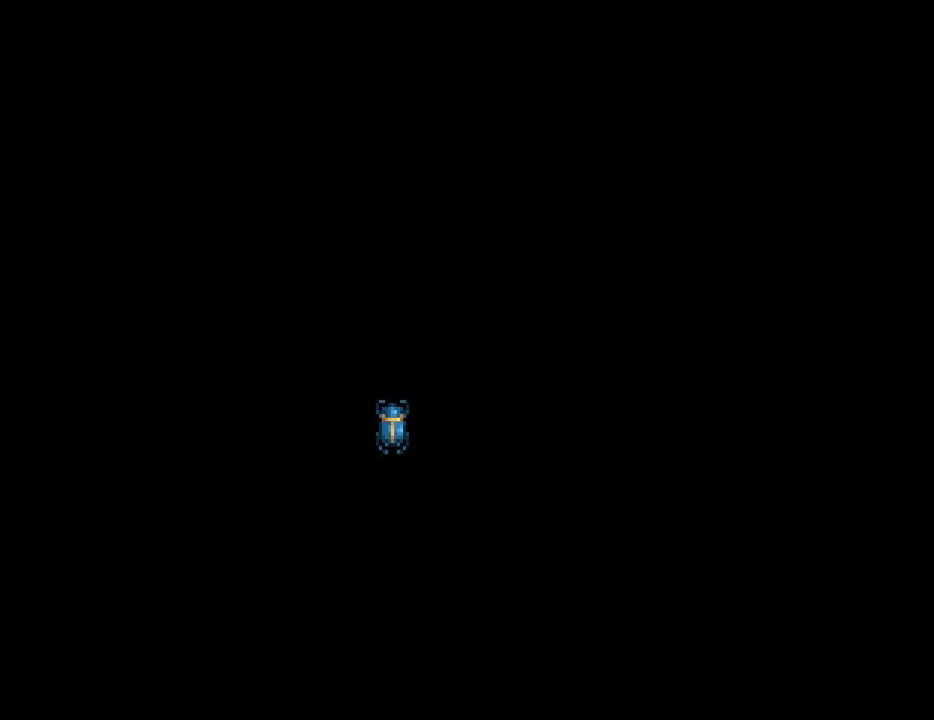
{"keys": [], "mouse": [], "events": []}
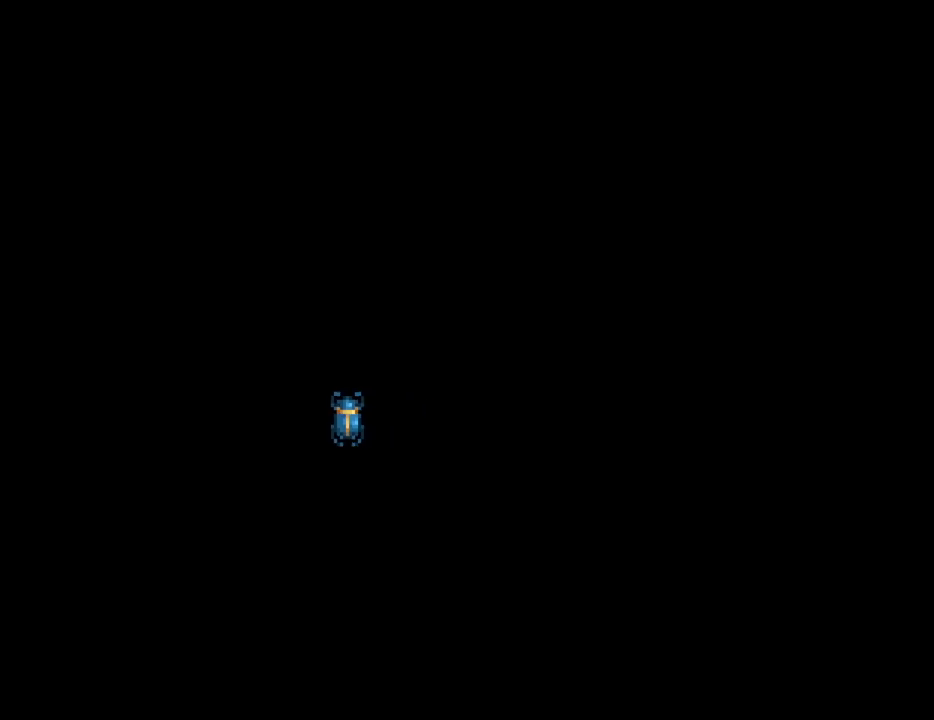
{"keys": [], "mouse": [], "events": []}
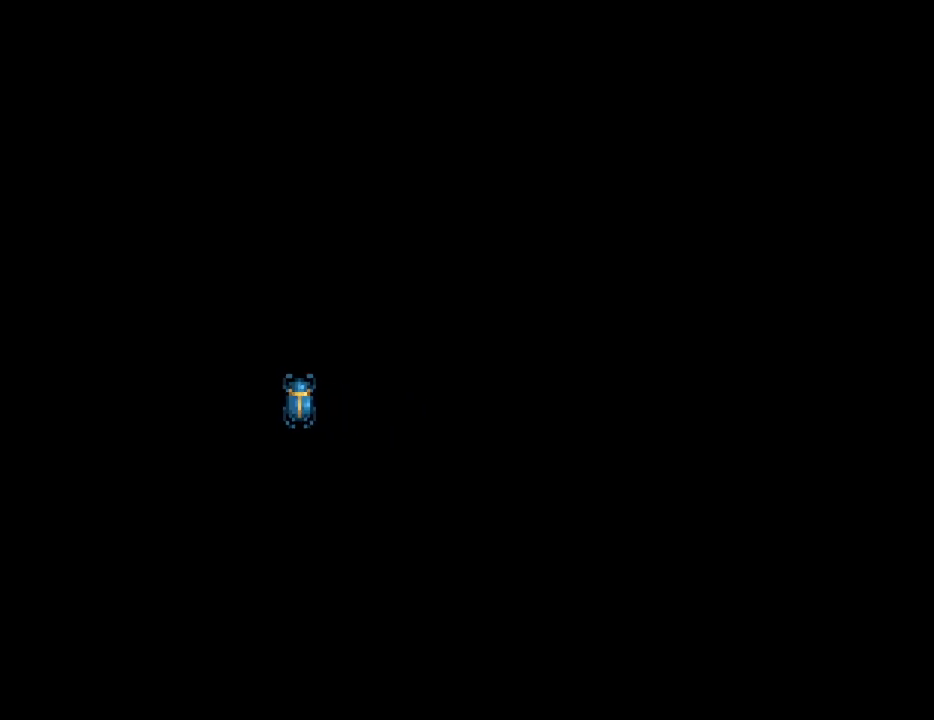
{"keys": [], "mouse": [], "events": []}
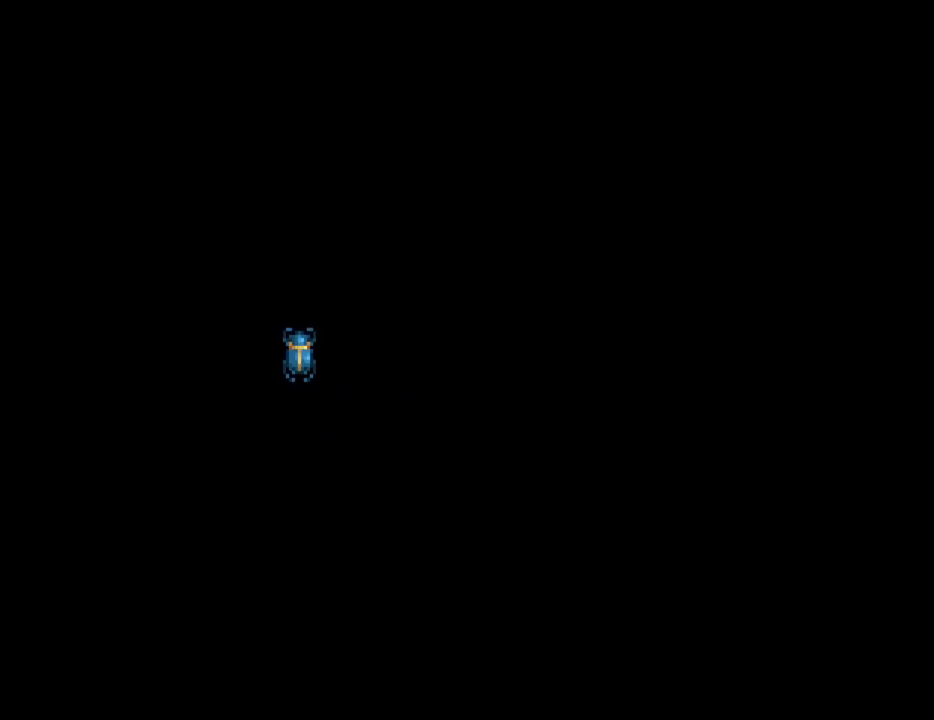
{"keys": [], "mouse": ["mb4"], "events": [[117, "mouse_mb4", "down"], [200, "mouse_mb4", "up"], [300, "mouse_mb4", "down"], [333, "mouse_mb4", "up"], [433, "mouse_mb4", "down"]]}
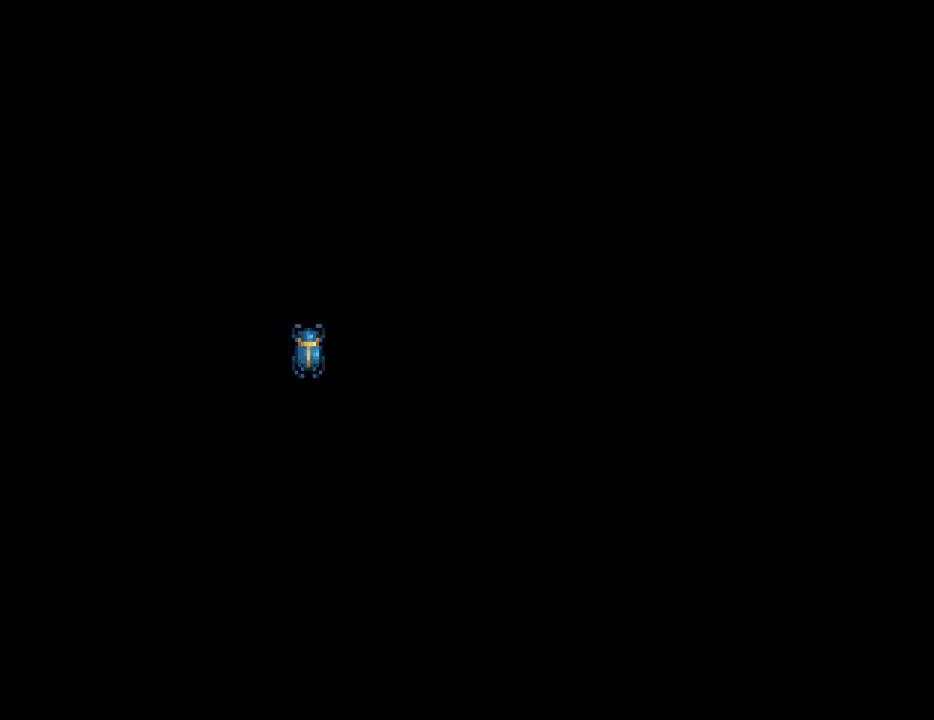
{"keys": [], "mouse": ["mb4"], "events": [[33, "mouse_mb4", "up"], [133, "mouse_mb4", "down"], [233, "mouse_mb4", "up"], [317, "mouse_mb4", "down"], [400, "mouse_mb4", "up"], [500, "mouse_mb4", "down"]]}
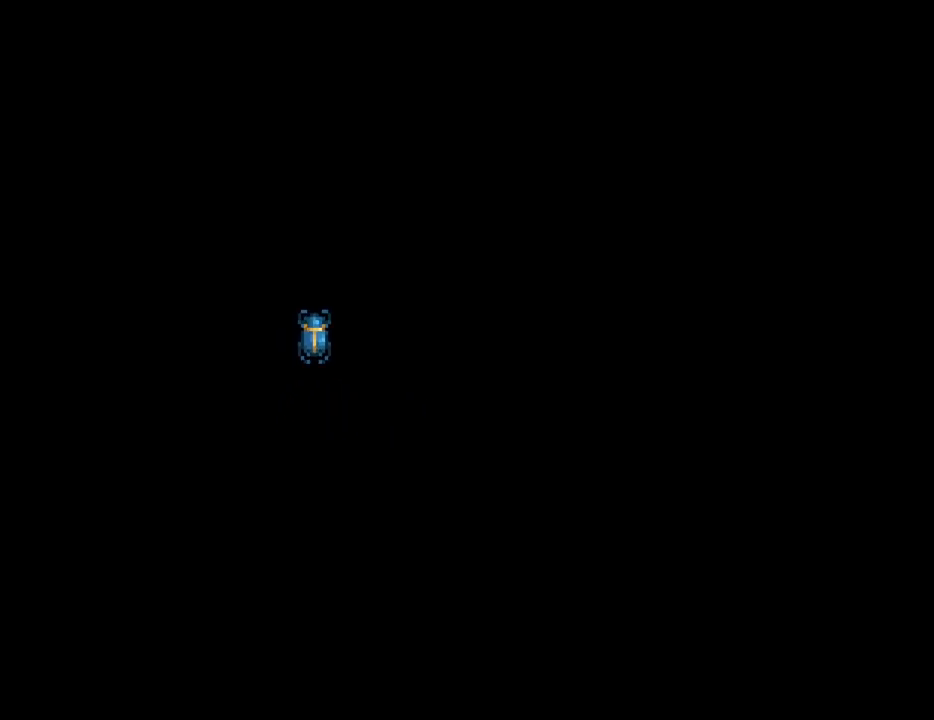
{"keys": [], "mouse": [], "events": [[83, "mouse_mb4", "up"], [183, "mouse_mb4", "down"], [233, "mouse_mb4", "up"], [367, "mouse_mb4", "down"], [467, "mouse_mb4", "up"]]}
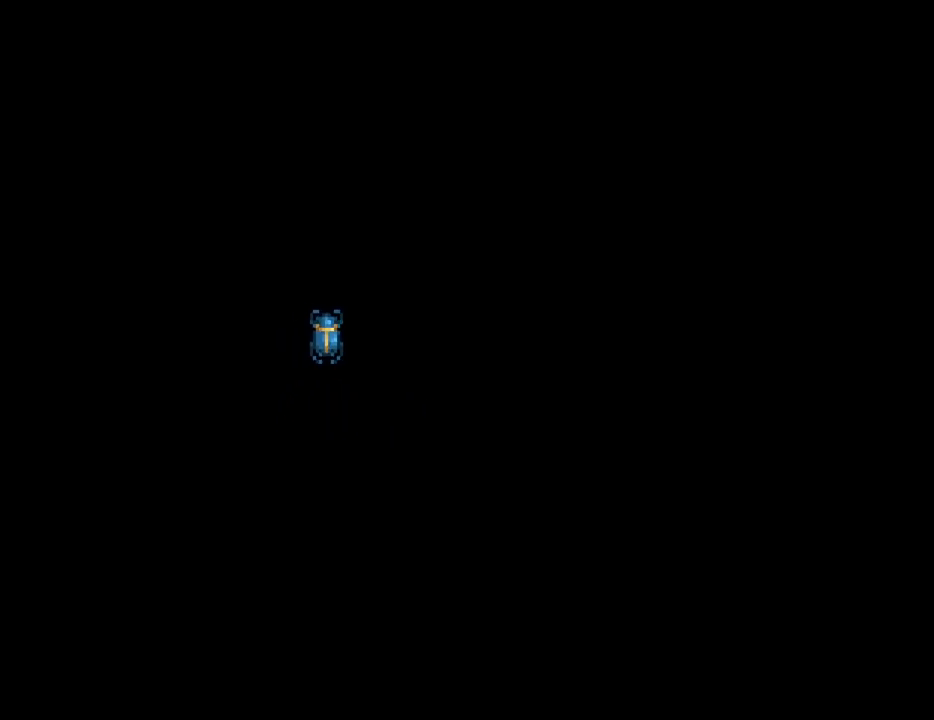
{"keys": [], "mouse": ["mb4"], "events": [[100, "mouse_mb4", "down"], [200, "mouse_mb4", "up"], [300, "mouse_mb4", "down"], [383, "mouse_mb4", "up"], [483, "mouse_mb4", "down"]]}
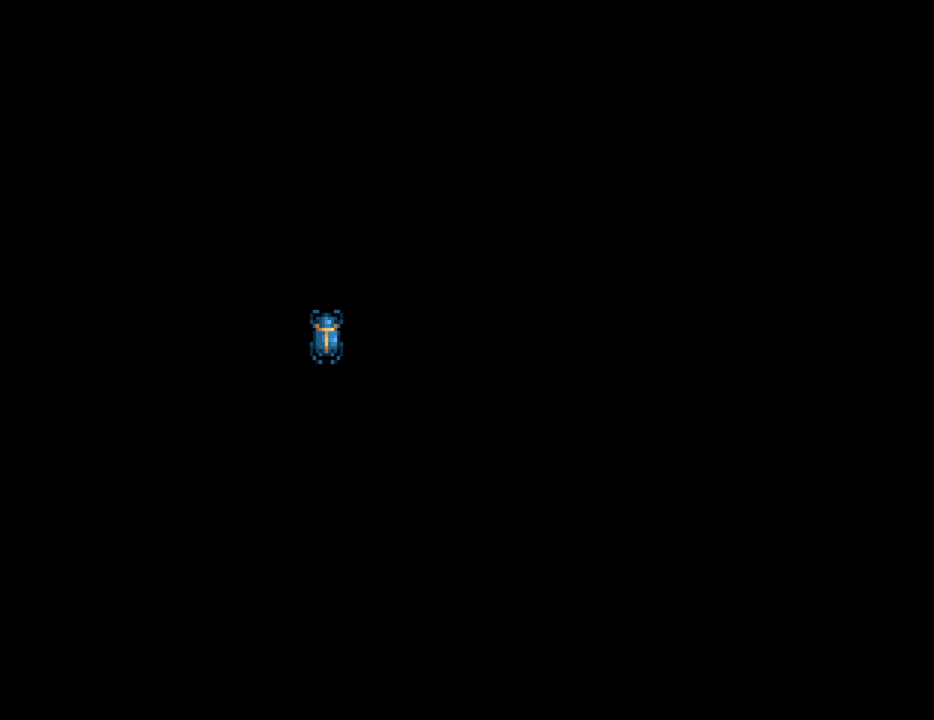
{"keys": [], "mouse": [], "events": [[83, "mouse_mb4", "up"], [117, "mouse_mb4", "down"], [217, "mouse_mb4", "up"], [350, "mouse_mb4", "down"], [450, "mouse_mb4", "up"]]}
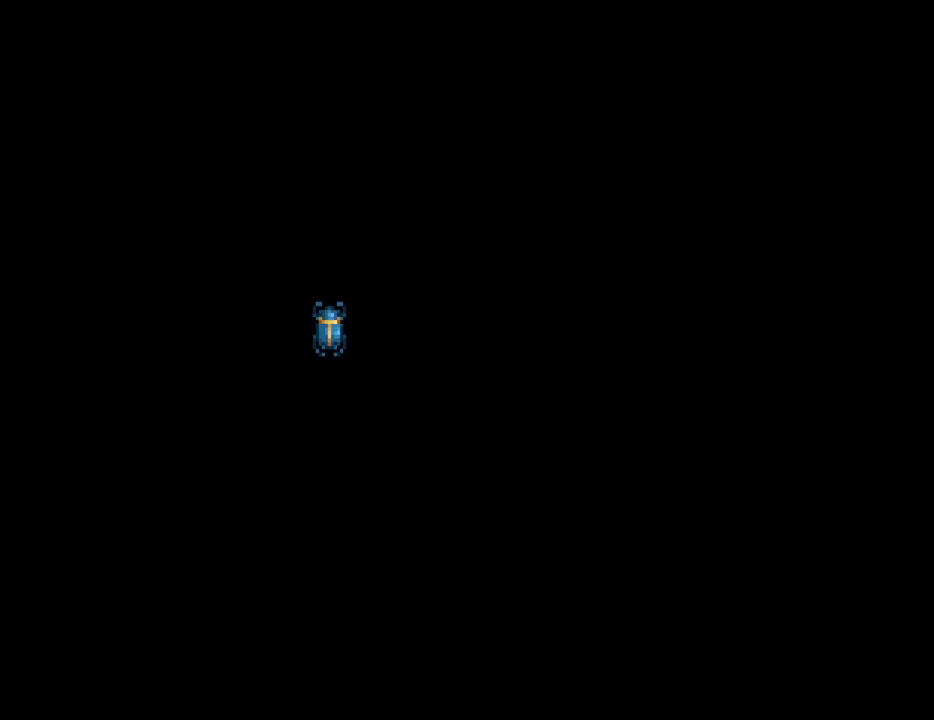
{"keys": [], "mouse": ["mb4"], "events": [[33, "mouse_mb4", "down"], [150, "mouse_mb4", "up"], [250, "mouse_mb4", "down"], [367, "mouse_mb4", "up"], [417, "mouse_mb4", "down"]]}
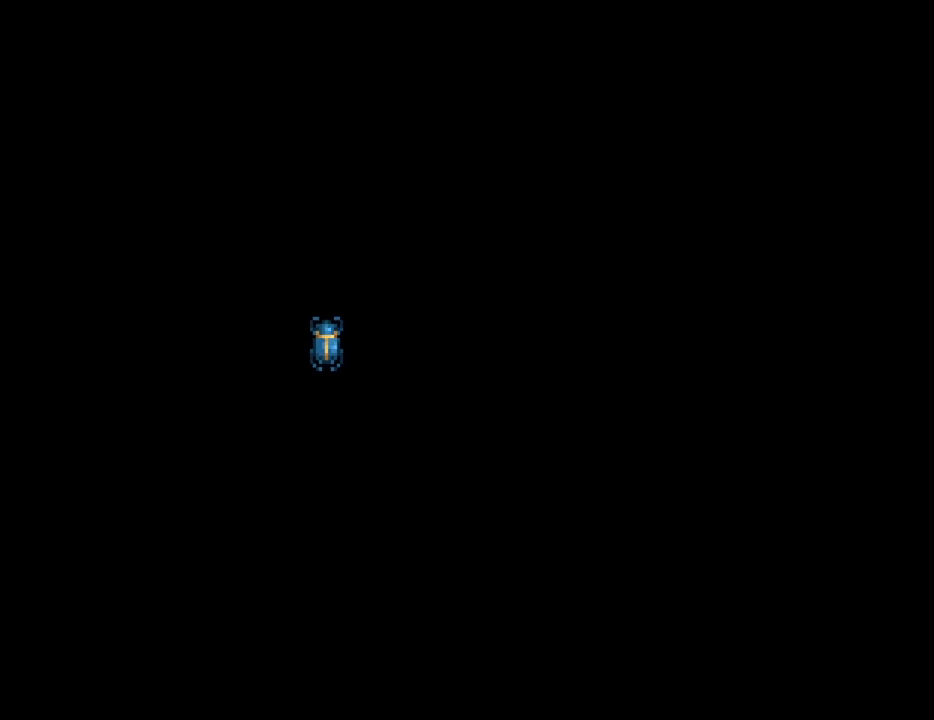
{"keys": [], "mouse": [], "events": [[67, "mouse_mb4", "up"], [150, "mouse_mb4", "down"], [250, "mouse_mb4", "up"], [350, "mouse_mb4", "down"], [433, "mouse_mb4", "up"]]}
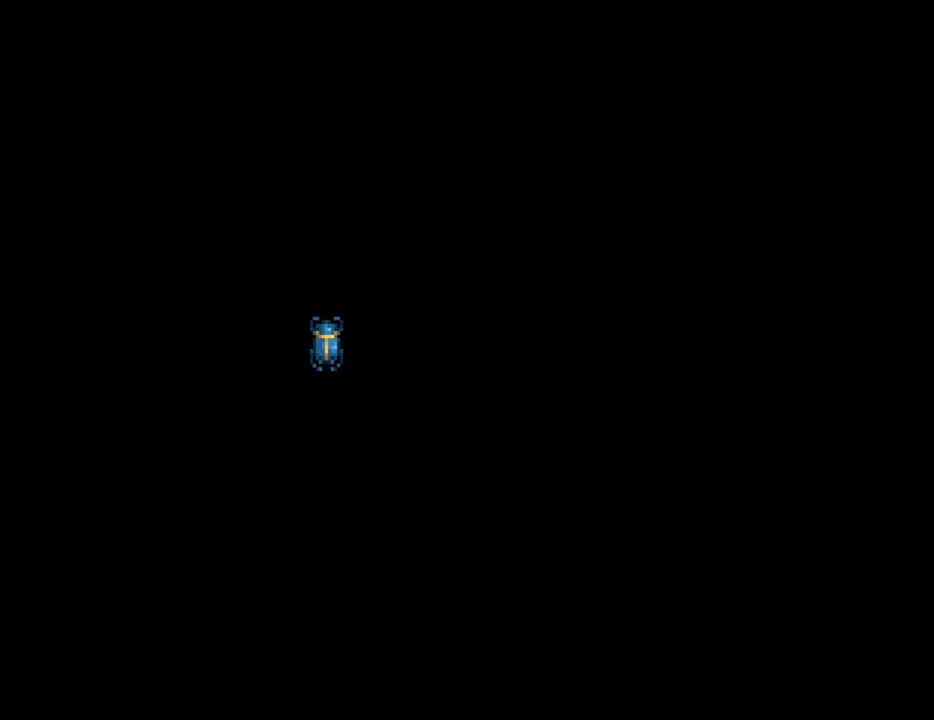
{"keys": [], "mouse": [], "events": [[33, "mouse_mb4", "down"], [117, "mouse_mb4", "up"], [217, "mouse_mb4", "down"], [317, "mouse_mb4", "up"], [417, "mouse_mb4", "down"], [500, "mouse_mb4", "up"]]}
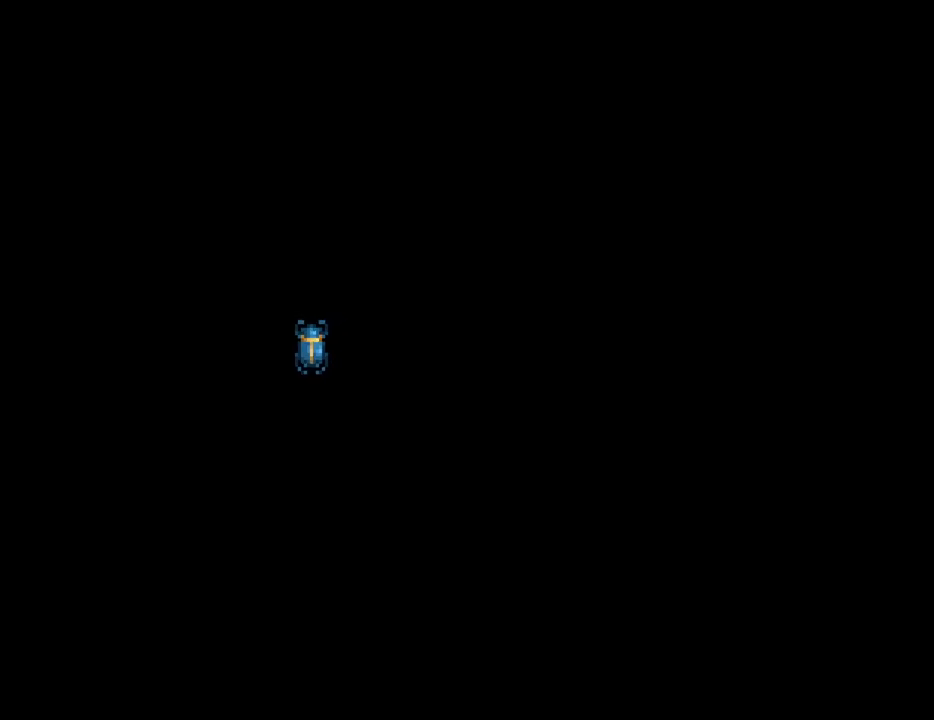
{"keys": [], "mouse": ["mb4"], "events": [[100, "mouse_mb4", "down"], [183, "mouse_mb4", "up"], [283, "mouse_mb4", "down"], [367, "mouse_mb4", "up"], [467, "mouse_mb4", "down"]]}